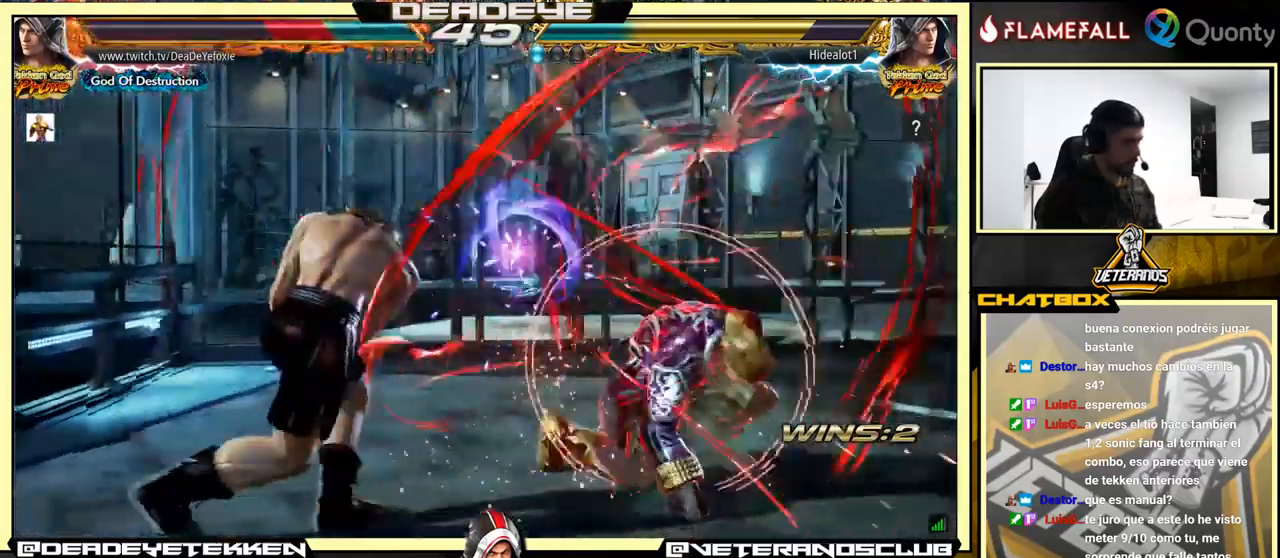
Gameplay with a controller (arcade stick); each line is a JSON object with the inputs held at the frame after it. "events" lists button and stick changes between this image and that frame as [ms after this image, input, new state], when the widget could be followed in between. Not read: L3 R3.
{"buttons": [], "left_stick": "right", "events": [[150, "left_stick", "right"], [233, "left_stick", "center"], [300, "left_stick", "right"]]}
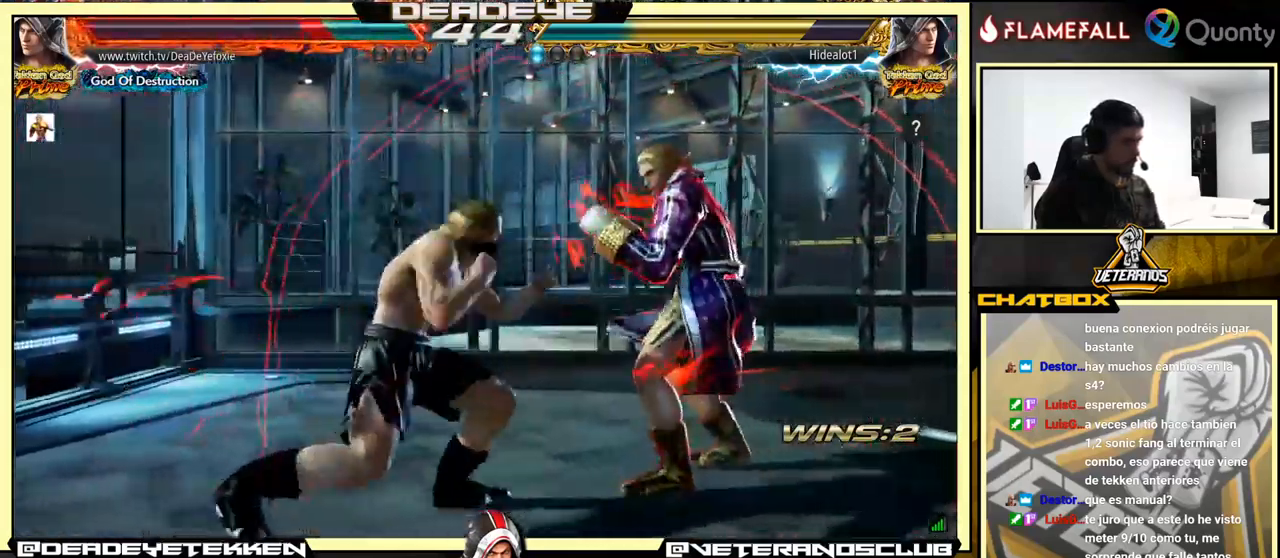
{"buttons": [], "left_stick": "right", "events": []}
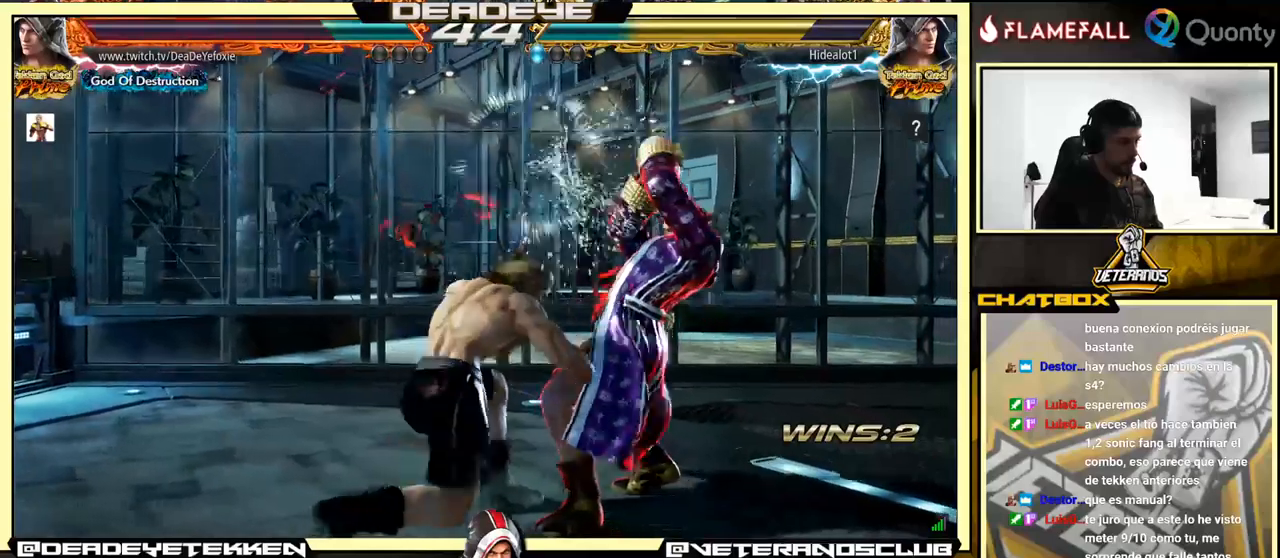
{"buttons": [], "left_stick": "right", "events": [[67, "left_stick", "center"], [434, "left_stick", "right"]]}
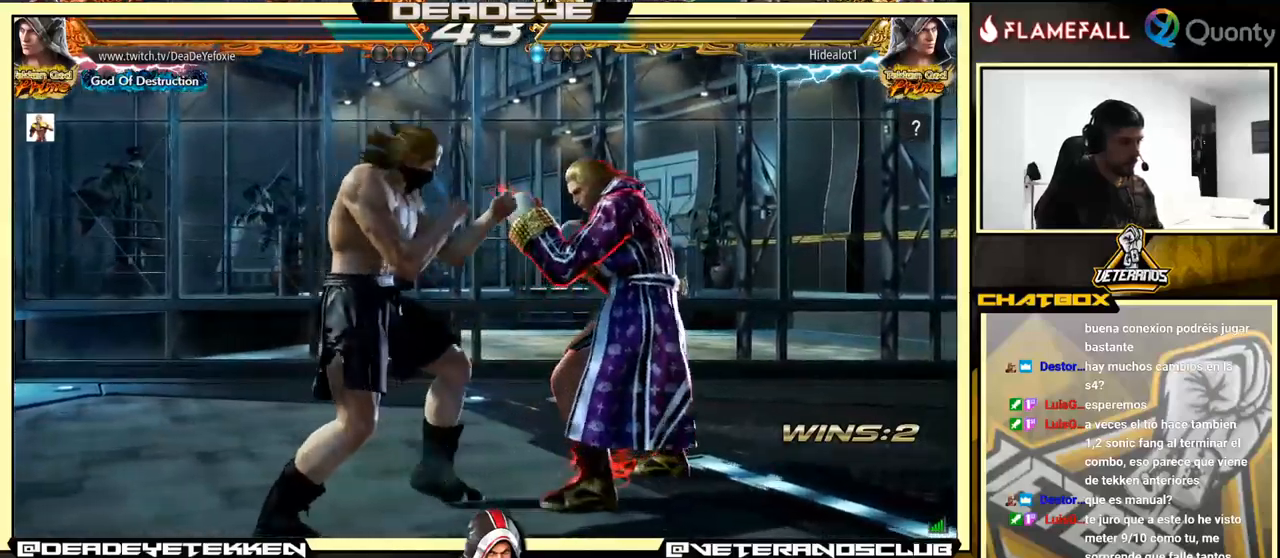
{"buttons": [], "left_stick": "right", "events": [[184, "left_stick", "down-left"], [284, "left_stick", "right"]]}
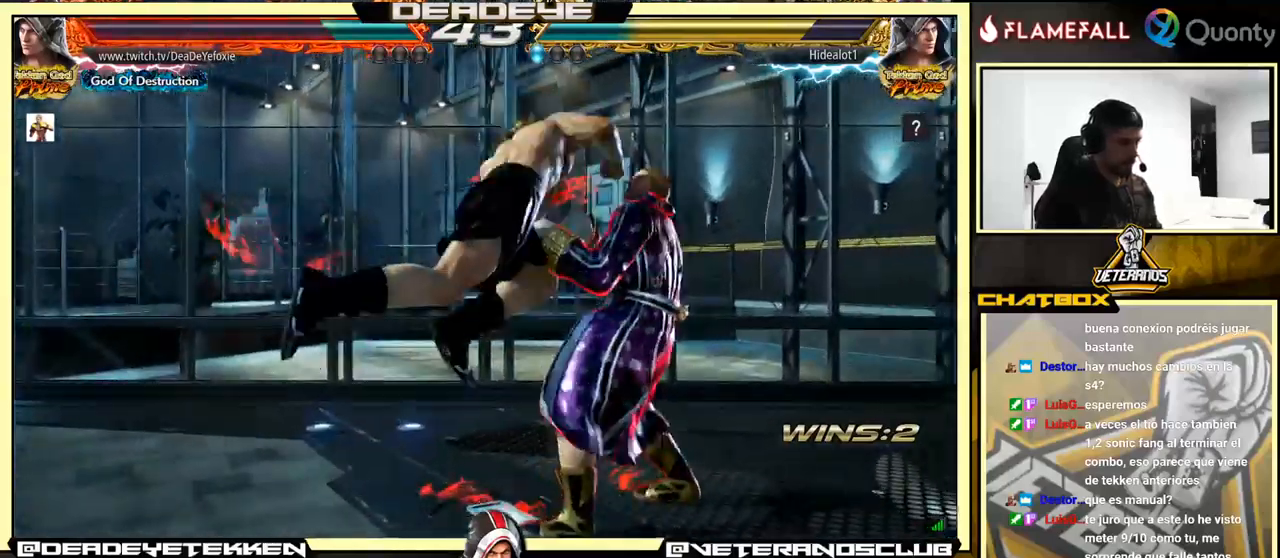
{"buttons": [], "left_stick": "center", "events": [[317, "left_stick", "center"]]}
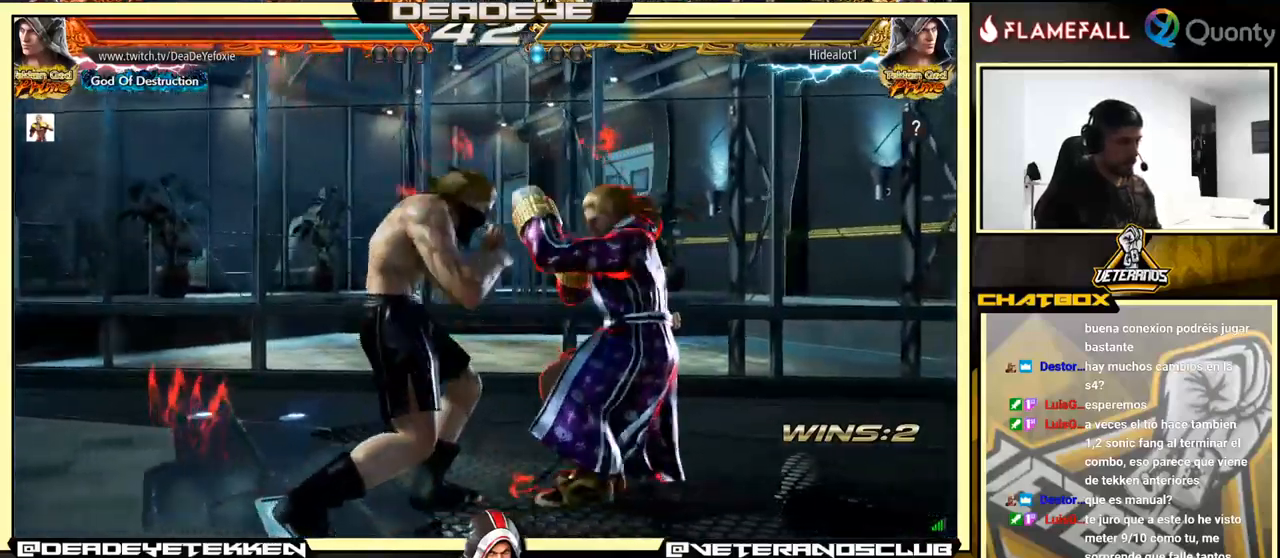
{"buttons": [], "left_stick": "right", "events": [[234, "left_stick", "right"]]}
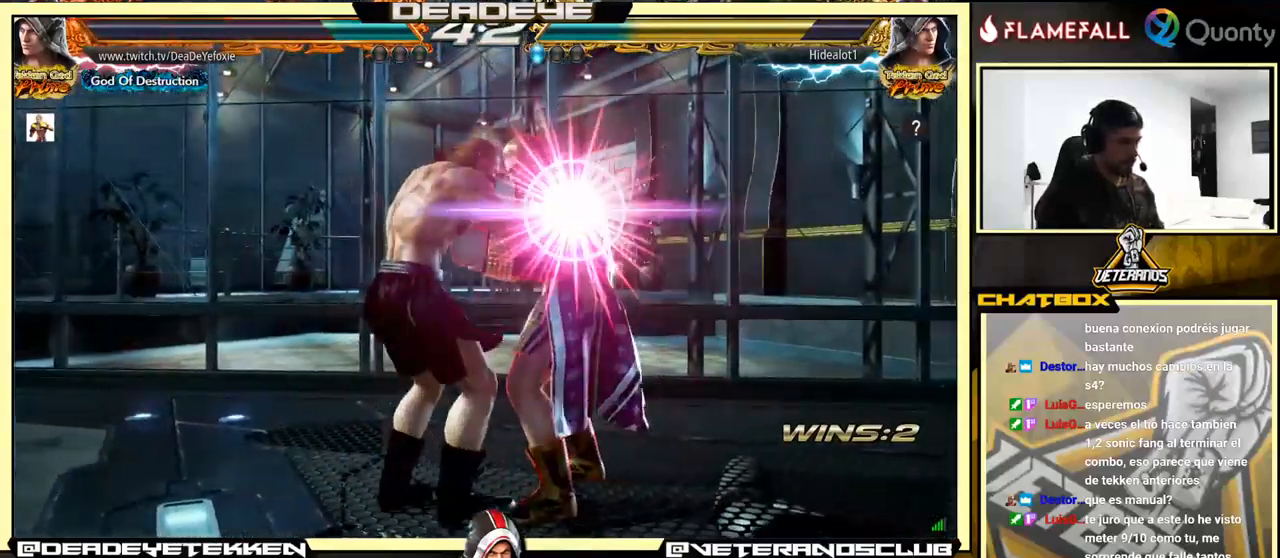
{"buttons": ["SQUARE"], "left_stick": "center", "events": [[17, "TRIANGLE", "down"], [34, "SQUARE", "down"], [217, "left_stick", "center"], [317, "SQUARE", "up"], [317, "TRIANGLE", "up"], [500, "SQUARE", "down"]]}
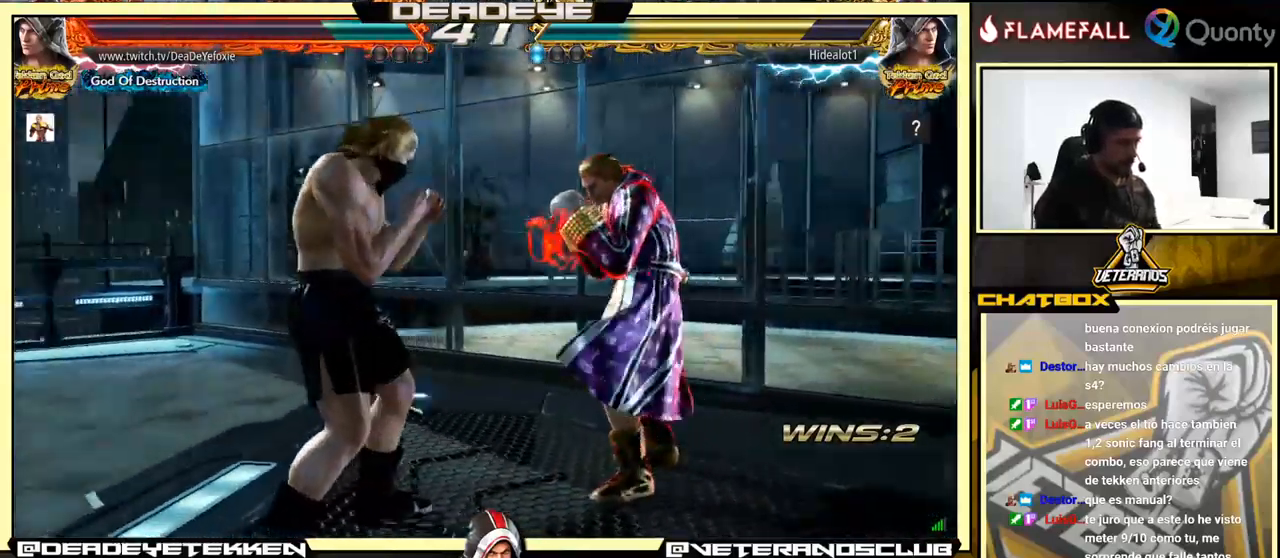
{"buttons": [], "left_stick": "right", "events": [[117, "SQUARE", "up"], [184, "left_stick", "right"]]}
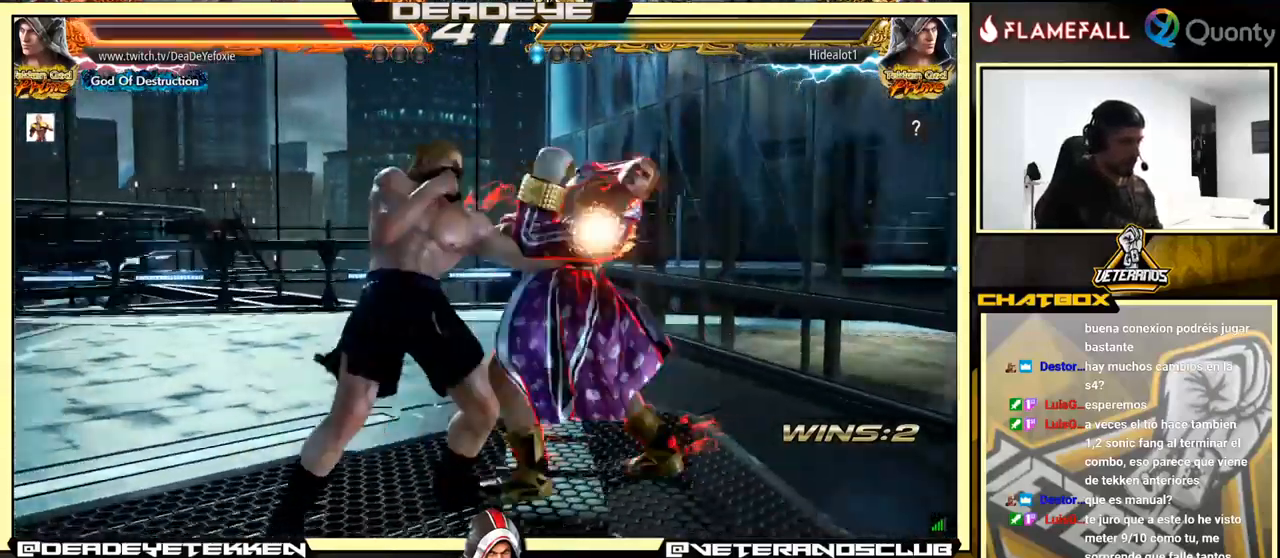
{"buttons": [], "left_stick": "right", "events": []}
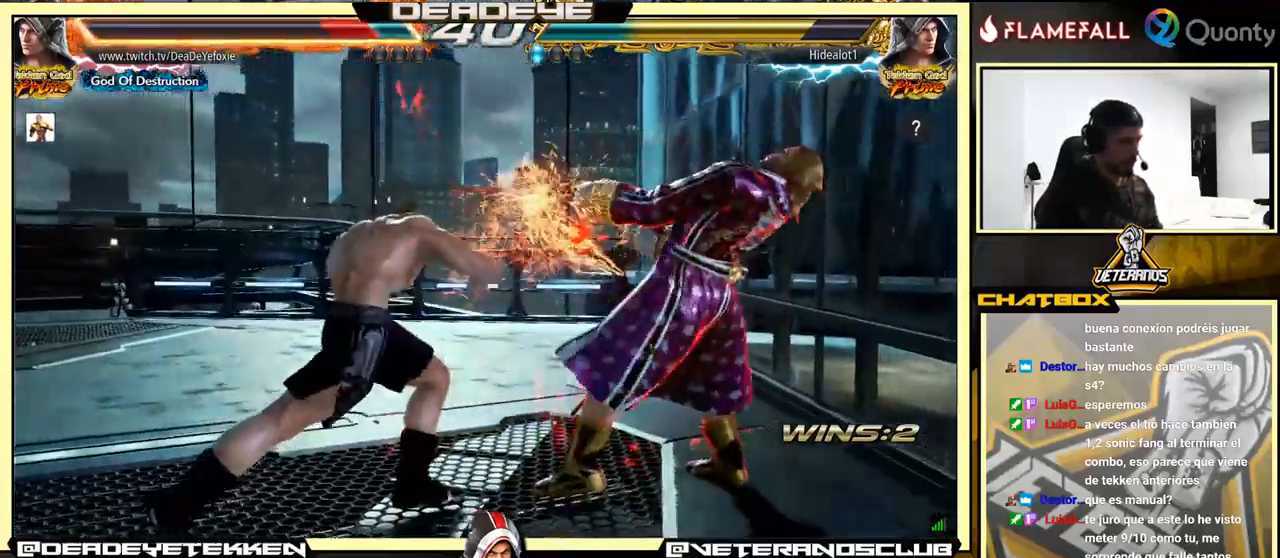
{"buttons": [], "left_stick": "right", "events": [[134, "left_stick", "up"], [200, "left_stick", "center"], [300, "left_stick", "right"]]}
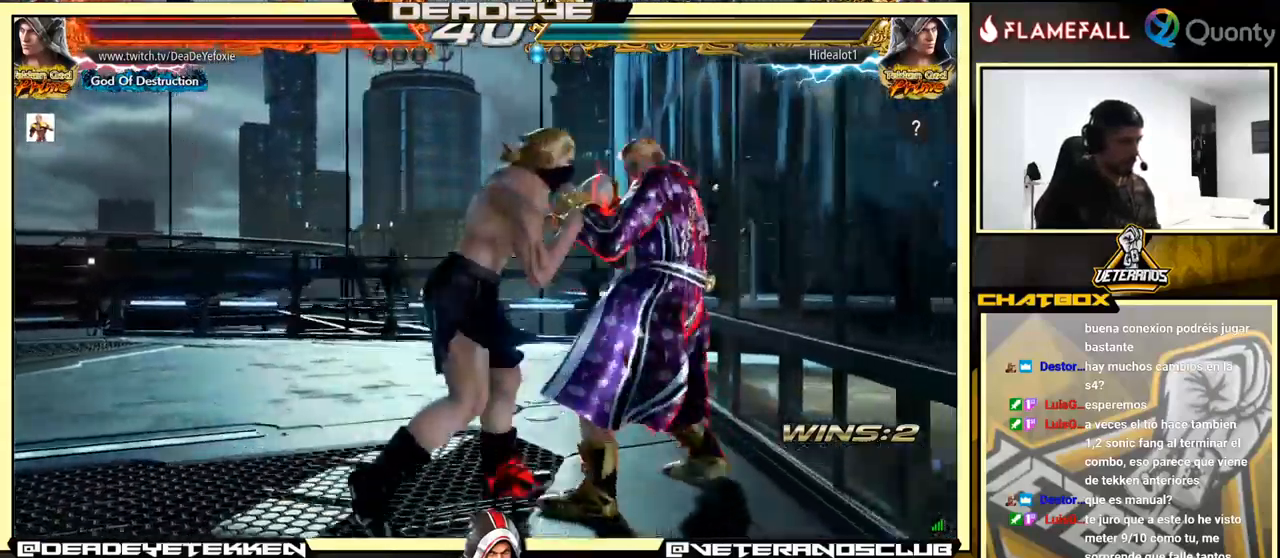
{"buttons": [], "left_stick": "right", "events": [[150, "CROSS", "down"], [284, "CROSS", "up"], [317, "R1", "down"], [417, "R1", "up"]]}
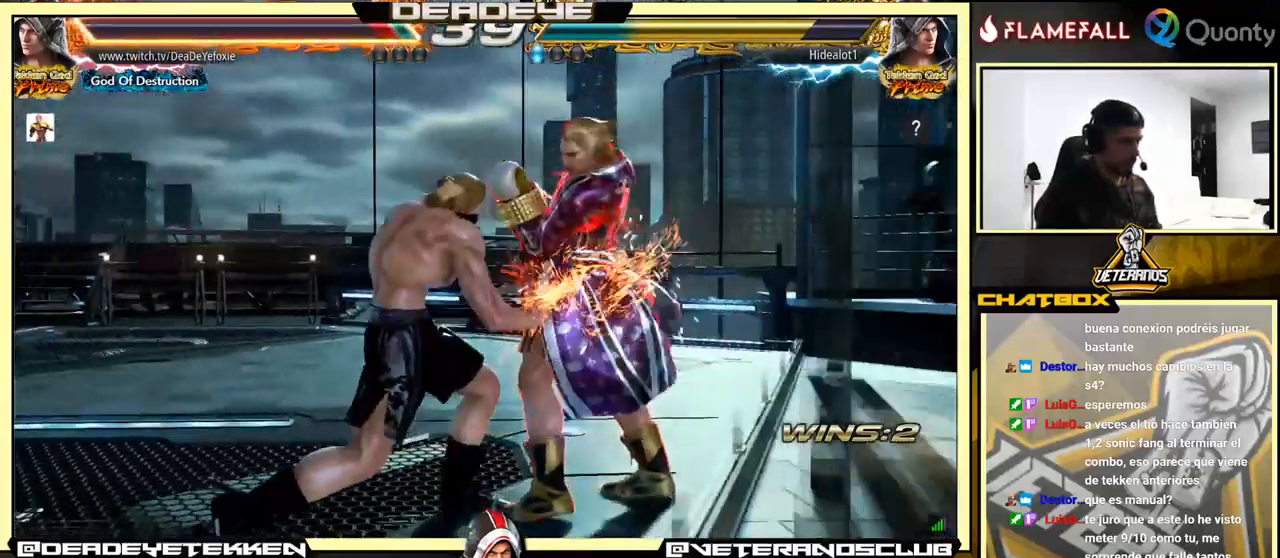
{"buttons": [], "left_stick": "down-left", "events": [[400, "left_stick", "down-left"]]}
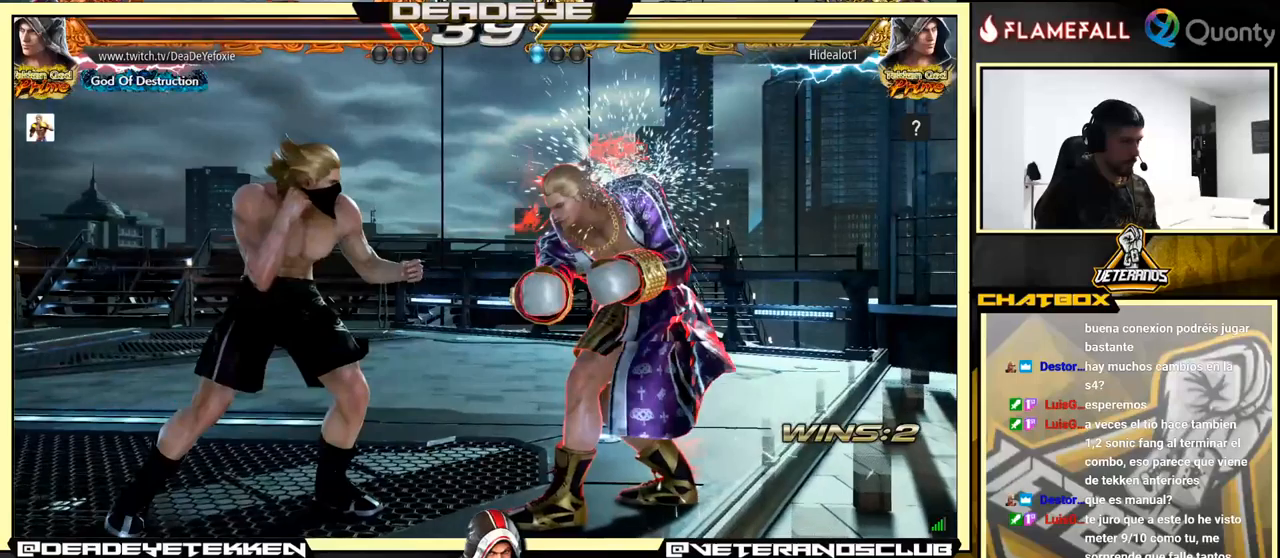
{"buttons": [], "left_stick": "right", "events": [[33, "left_stick", "center"], [100, "left_stick", "right"], [183, "left_stick", "center"], [233, "left_stick", "right"]]}
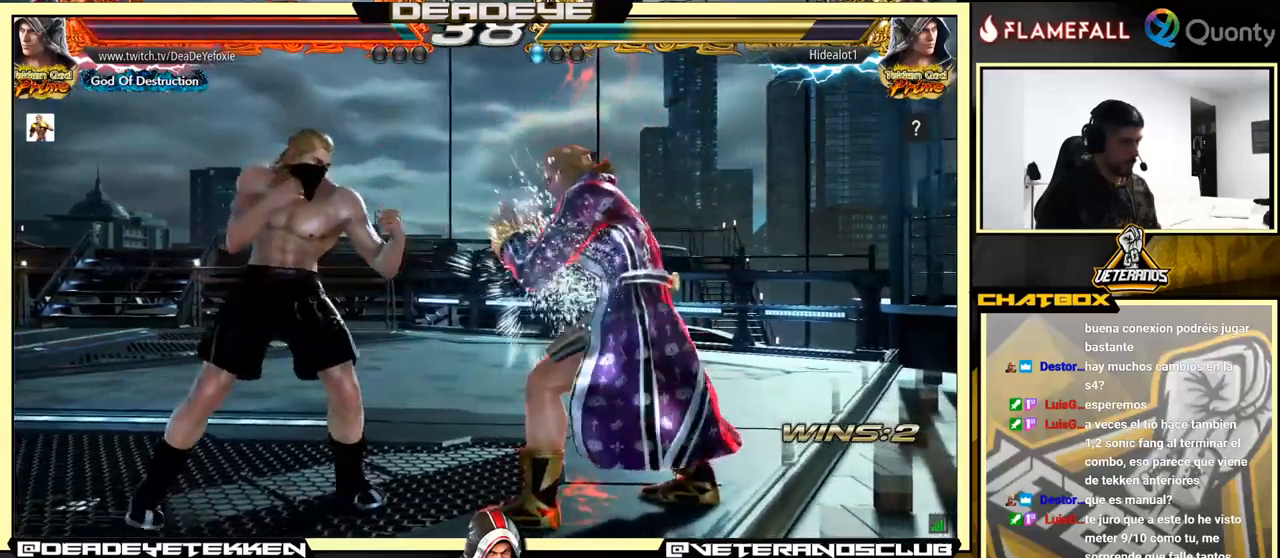
{"buttons": [], "left_stick": "right", "events": [[33, "left_stick", "center"], [150, "left_stick", "up"], [200, "left_stick", "center"], [266, "left_stick", "right"]]}
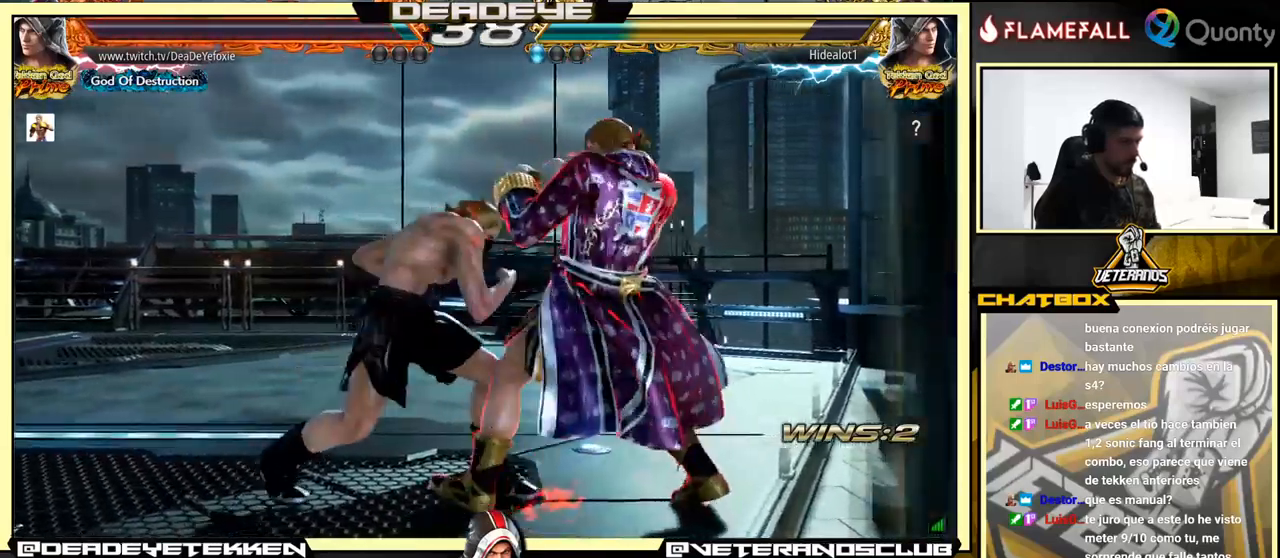
{"buttons": [], "left_stick": "center", "events": [[33, "left_stick", "down"], [166, "left_stick", "right"], [466, "left_stick", "center"]]}
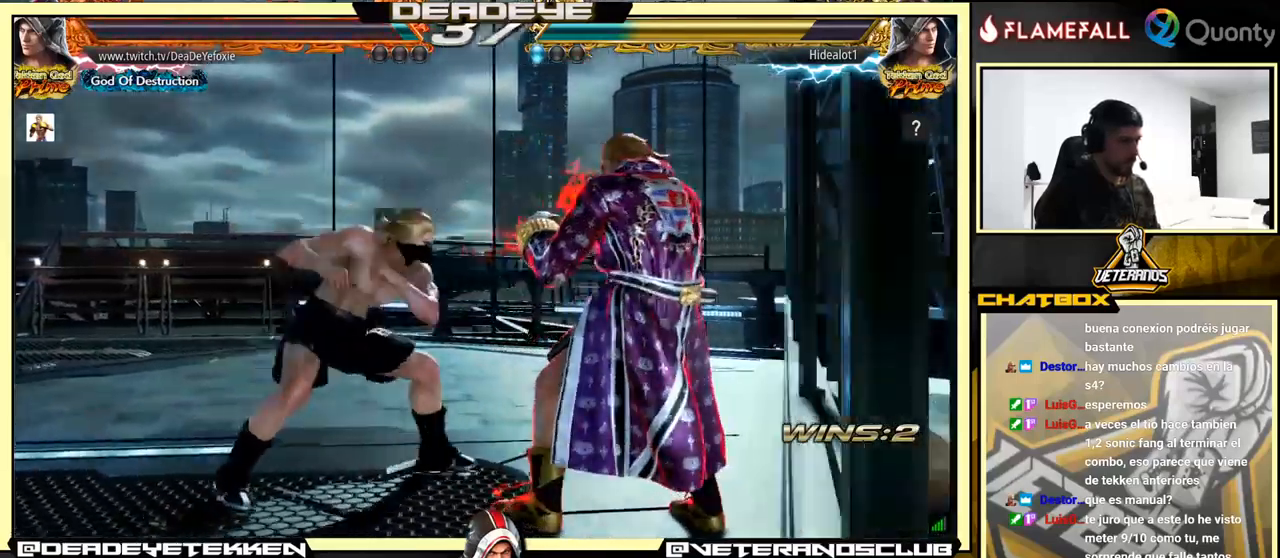
{"buttons": [], "left_stick": "center", "events": []}
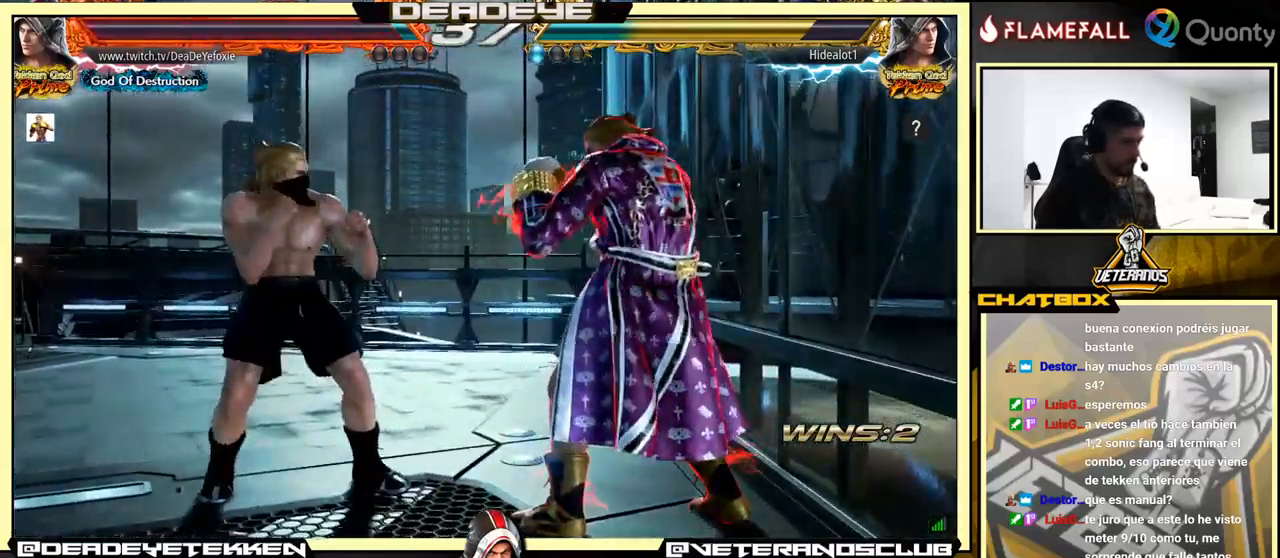
{"buttons": [], "left_stick": "right", "events": [[183, "left_stick", "down"], [250, "left_stick", "center"], [366, "left_stick", "right"], [416, "left_stick", "center"], [483, "left_stick", "right"]]}
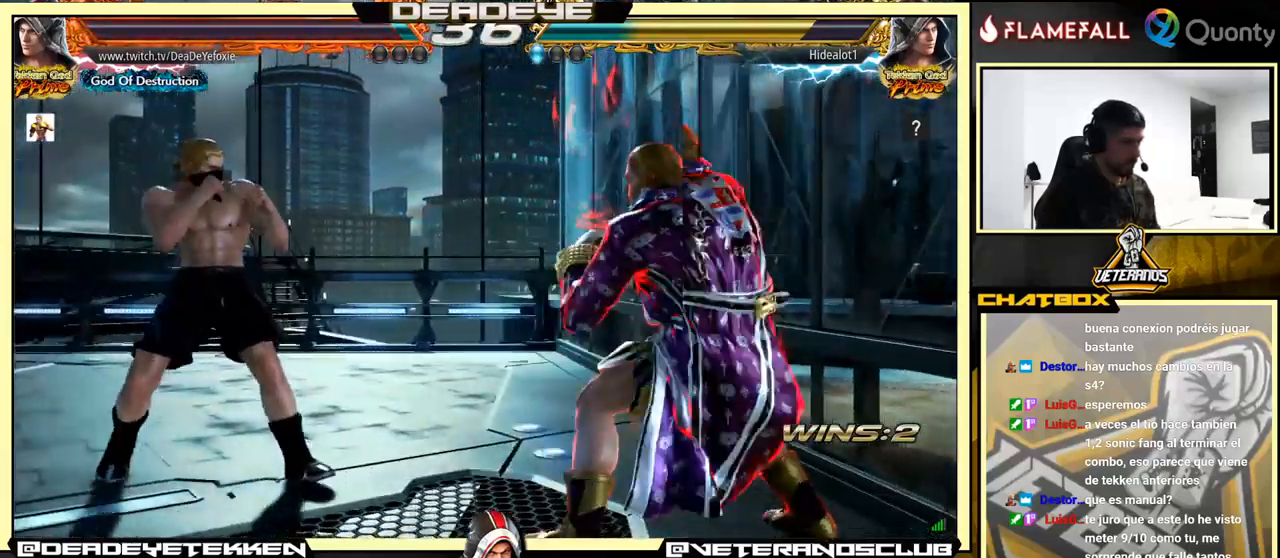
{"buttons": [], "left_stick": "center", "events": [[83, "left_stick", "center"], [250, "left_stick", "right"], [300, "left_stick", "center"], [416, "left_stick", "down-right"], [483, "left_stick", "center"]]}
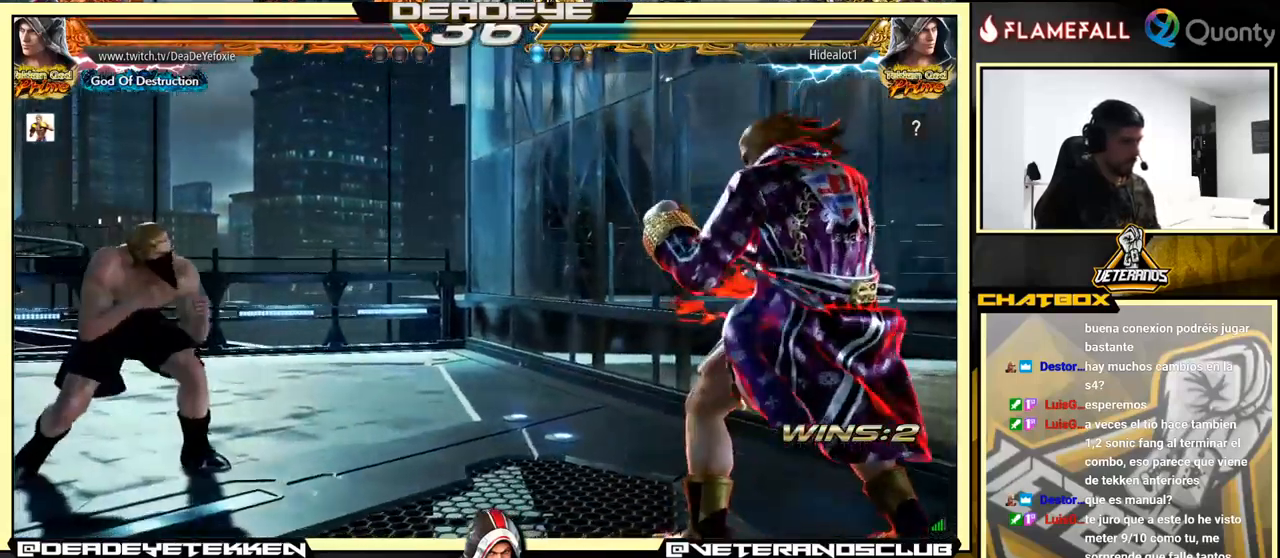
{"buttons": [], "left_stick": "left", "events": [[333, "left_stick", "down-left"], [450, "left_stick", "left"]]}
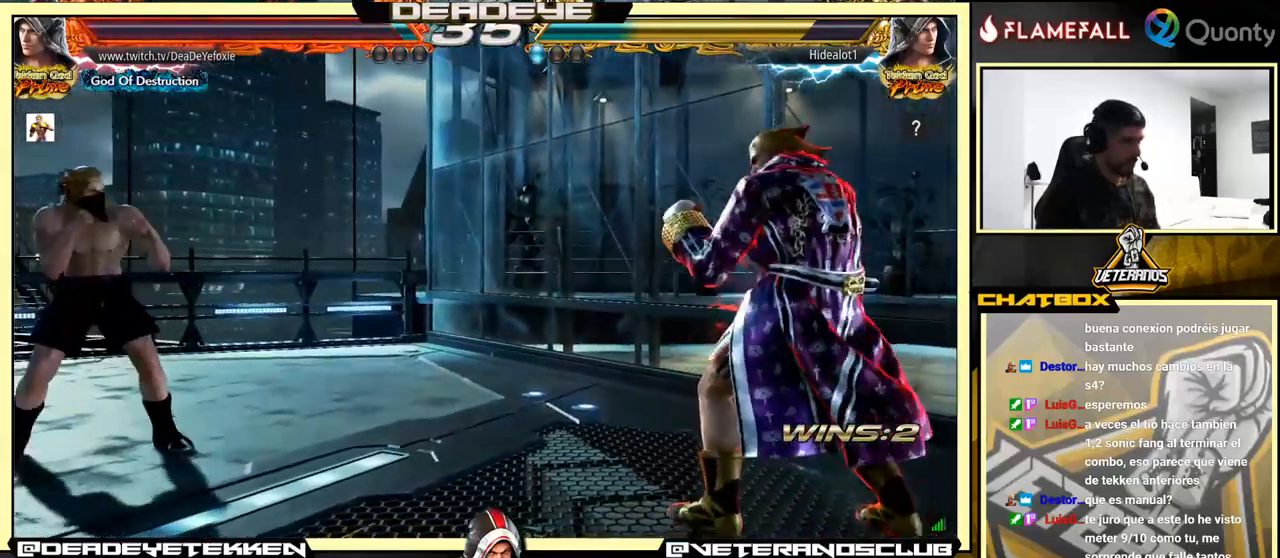
{"buttons": [], "left_stick": "right", "events": [[166, "left_stick", "center"], [266, "SQUARE", "down"], [266, "left_stick", "right"], [350, "SQUARE", "up"]]}
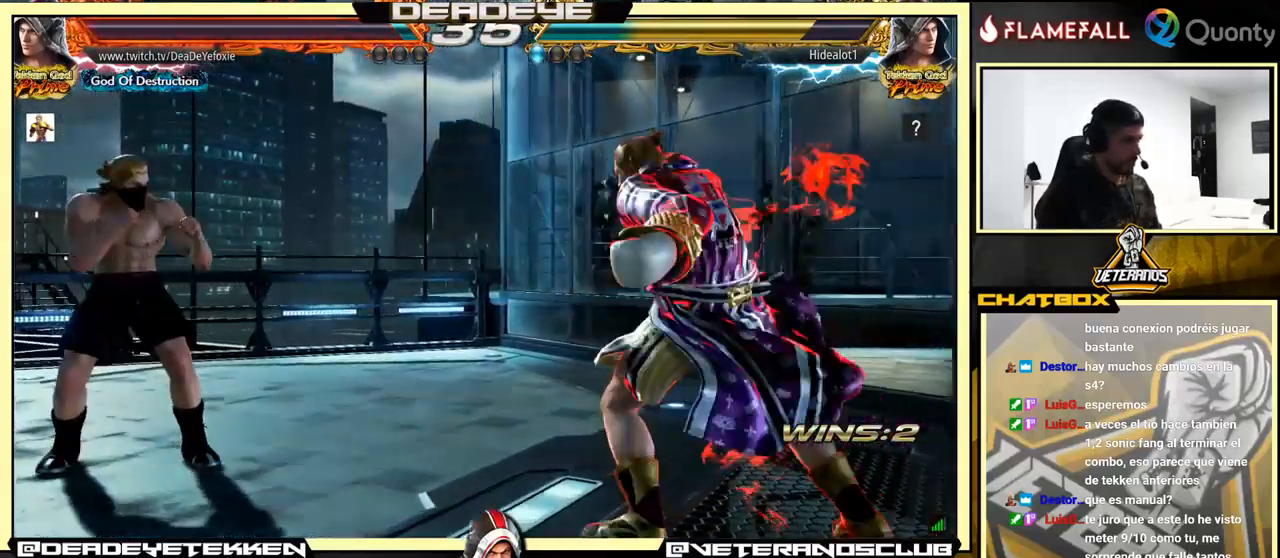
{"buttons": [], "left_stick": "down-right", "events": [[200, "left_stick", "left"], [250, "CROSS", "down"], [316, "CROSS", "up"], [350, "left_stick", "down-right"]]}
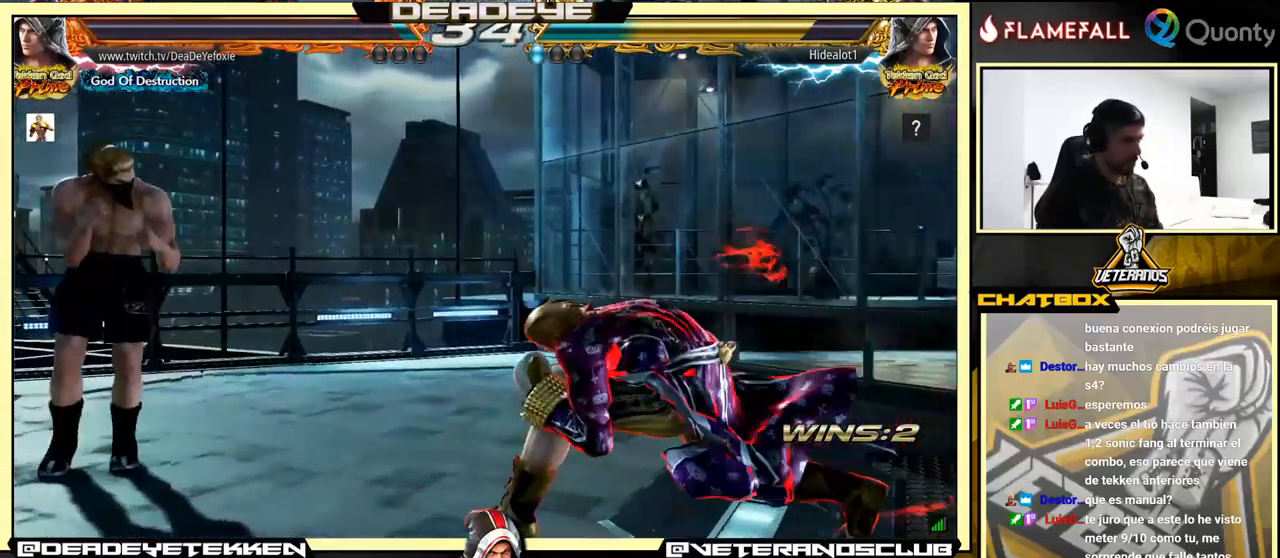
{"buttons": [], "left_stick": "left", "events": [[33, "left_stick", "left"], [116, "left_stick", "center"], [166, "left_stick", "left"], [316, "left_stick", "down"], [450, "left_stick", "left"]]}
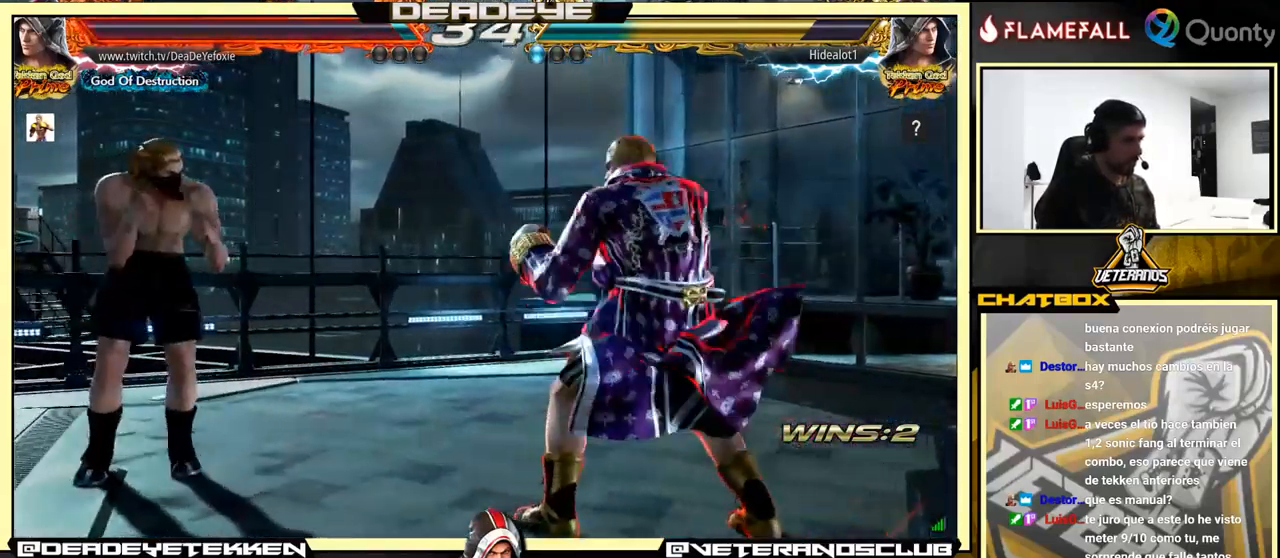
{"buttons": [], "left_stick": "left", "events": [[166, "SQUARE", "down"], [249, "SQUARE", "up"], [249, "TRIANGLE", "down"], [316, "SQUARE", "down"], [316, "TRIANGLE", "up"], [366, "SQUARE", "up"]]}
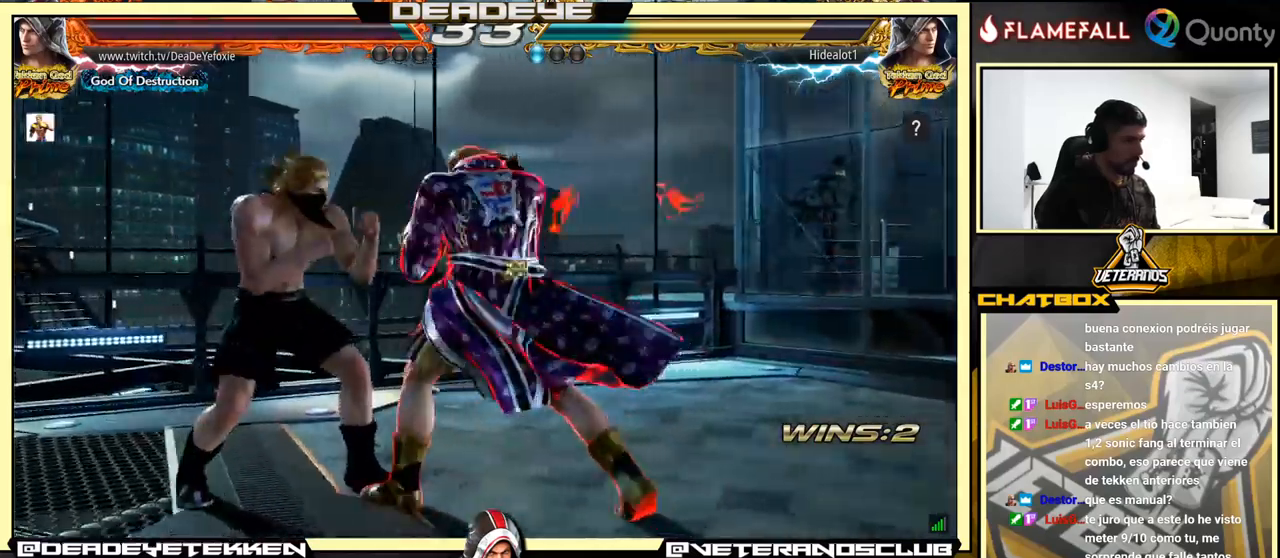
{"buttons": [], "left_stick": "right", "events": [[183, "left_stick", "center"], [333, "left_stick", "down"], [400, "left_stick", "center"], [500, "left_stick", "right"]]}
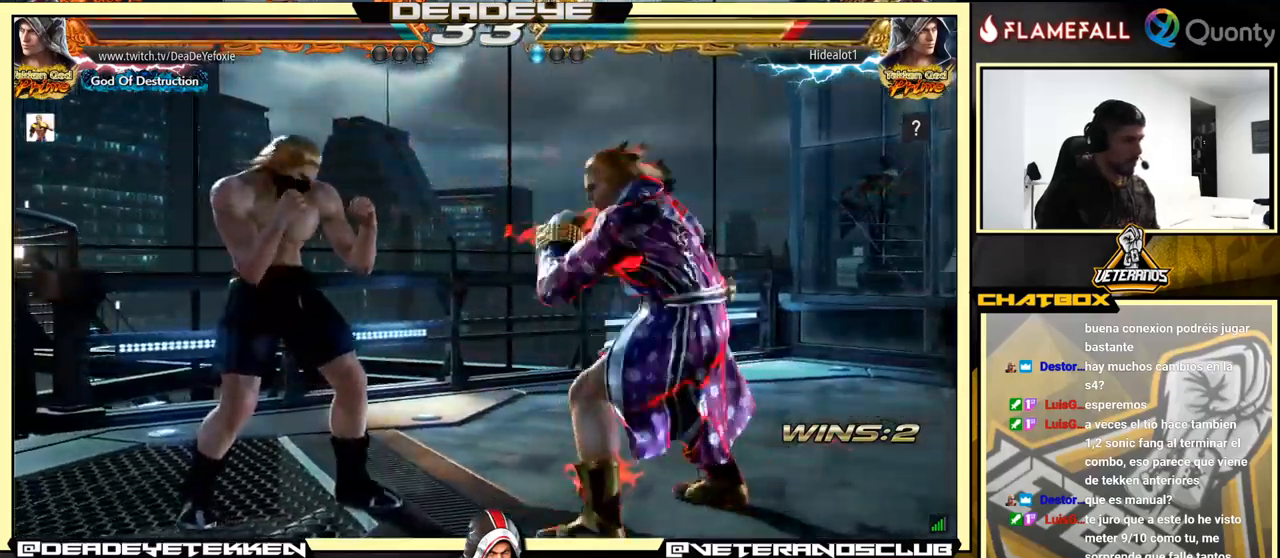
{"buttons": [], "left_stick": "right", "events": [[83, "left_stick", "down"], [133, "left_stick", "left"], [167, "SQUARE", "down"], [233, "SQUARE", "up"], [250, "left_stick", "right"]]}
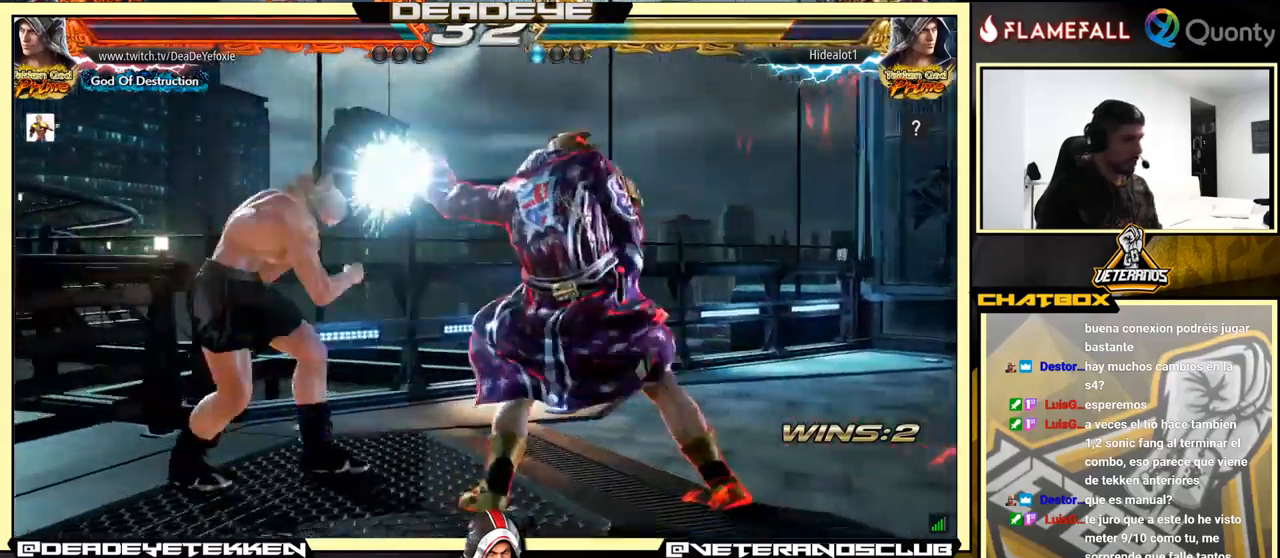
{"buttons": [], "left_stick": "center", "events": [[217, "left_stick", "center"], [267, "CIRCLE", "down"], [350, "CIRCLE", "up"]]}
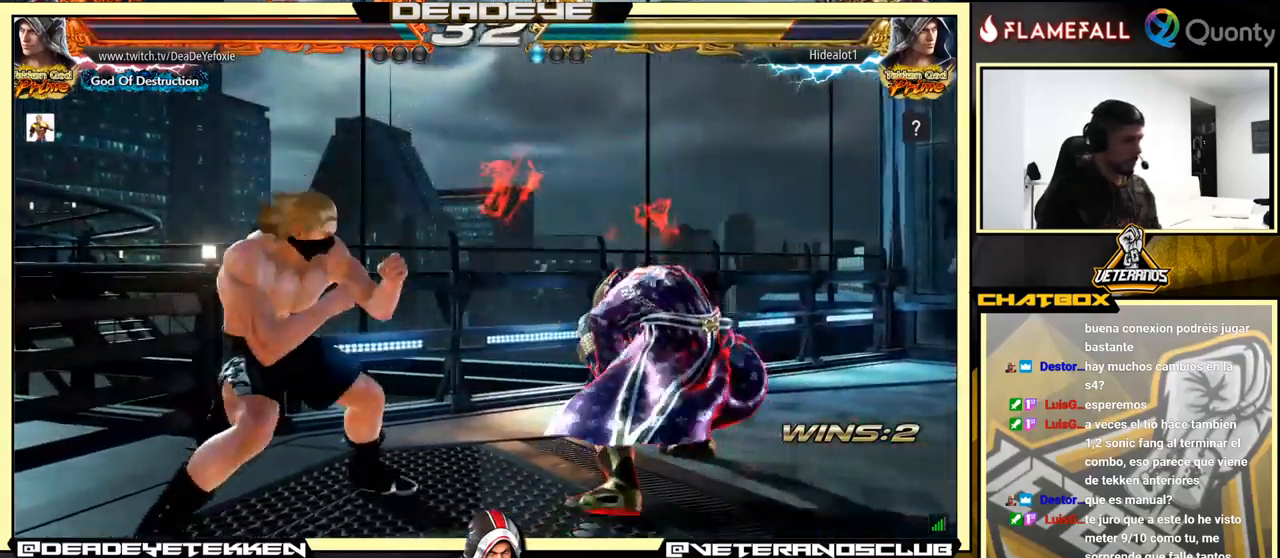
{"buttons": [], "left_stick": "right", "events": [[67, "SQUARE", "down"], [167, "SQUARE", "up"], [300, "left_stick", "right"]]}
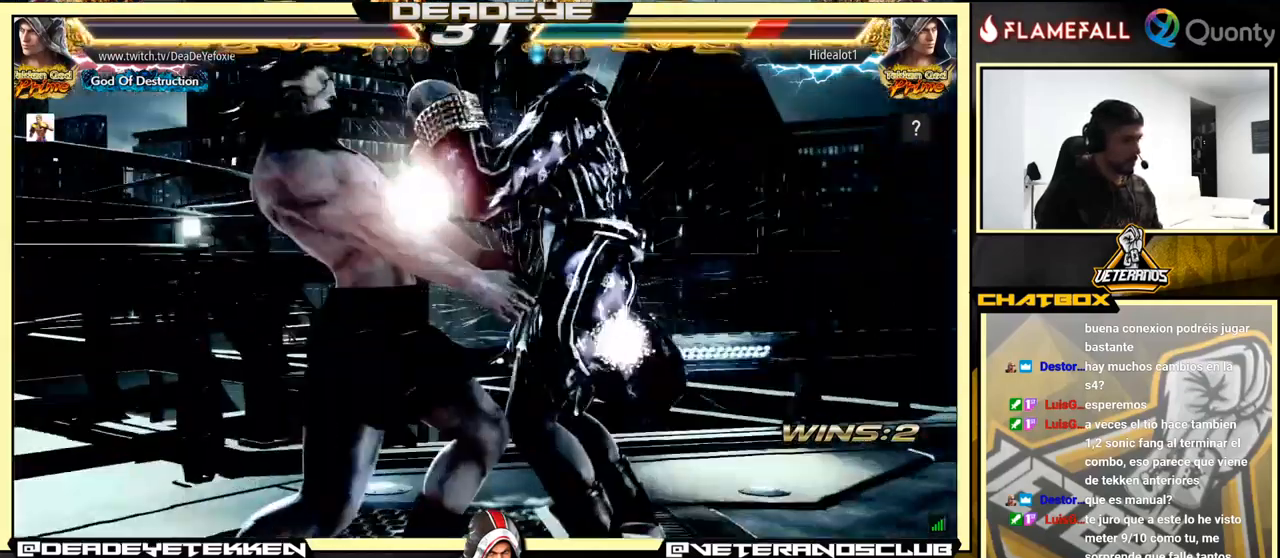
{"buttons": [], "left_stick": "down", "events": [[367, "left_stick", "center"], [467, "left_stick", "down"]]}
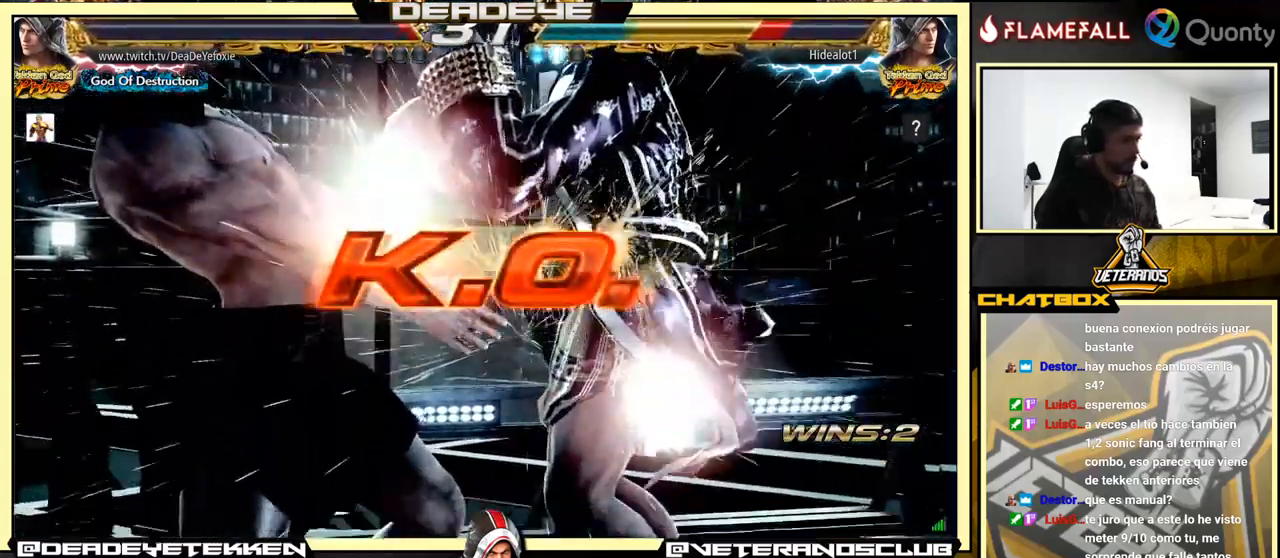
{"buttons": [], "left_stick": "center", "events": [[333, "left_stick", "center"]]}
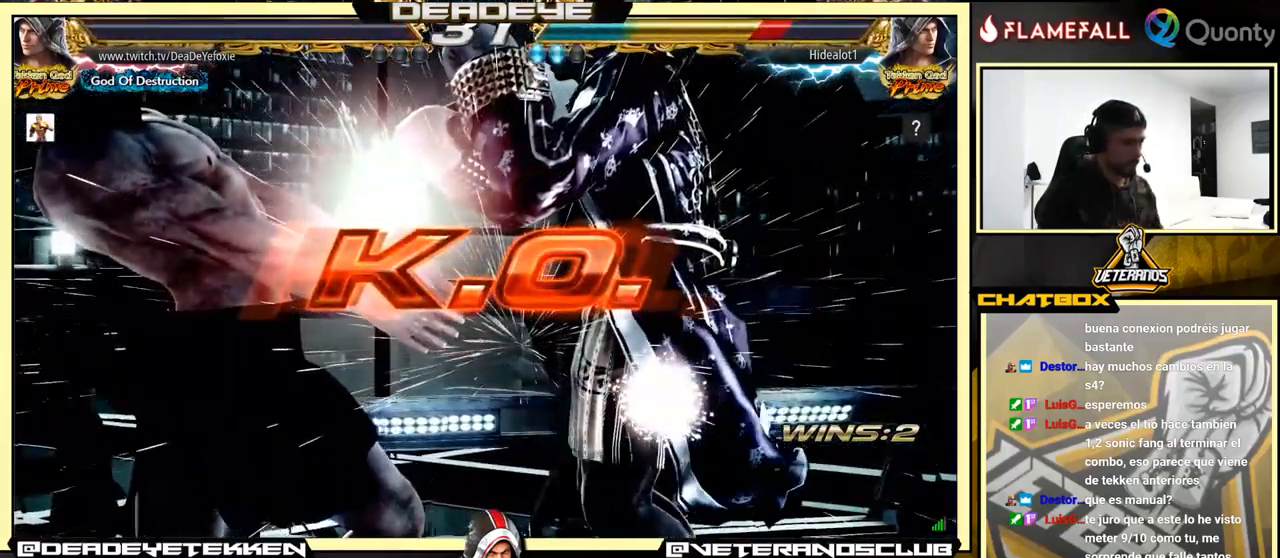
{"buttons": [], "left_stick": "center", "events": []}